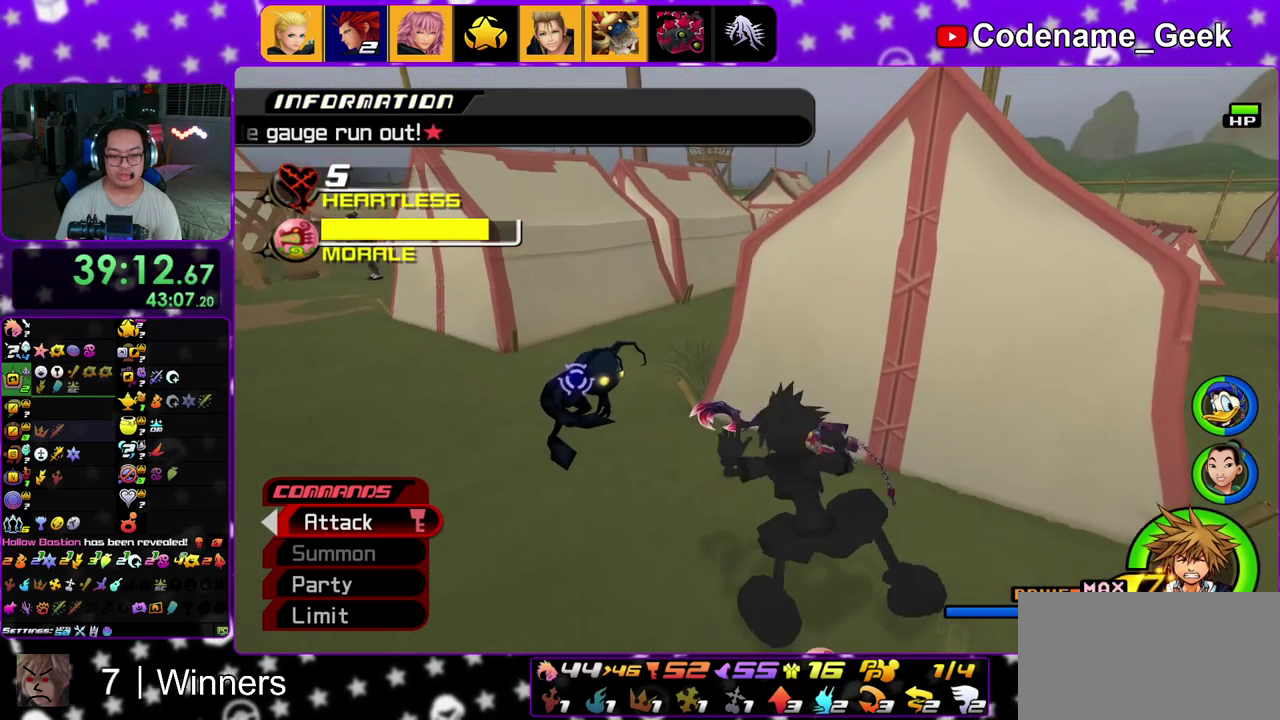
Gameplay with a controller (Nintendo layout); each line is a JSON object with the inputs held at the frame after it (dt_ms = milliseconds from this image to that frame). "events" lists button and stick changes between this image and that frame as [ms after this image, input, new state], when the widget could be followed in between. This overlay highlights the sticks when they move; stick clicks (L3 R3) are not distinguishable. Not read: L3 R3.
{"dt_ms": 300, "buttons": [], "left_stick": "up-left", "right_stick": "down", "events": [[33, "A", "up"], [217, "right_stick", "down"]]}
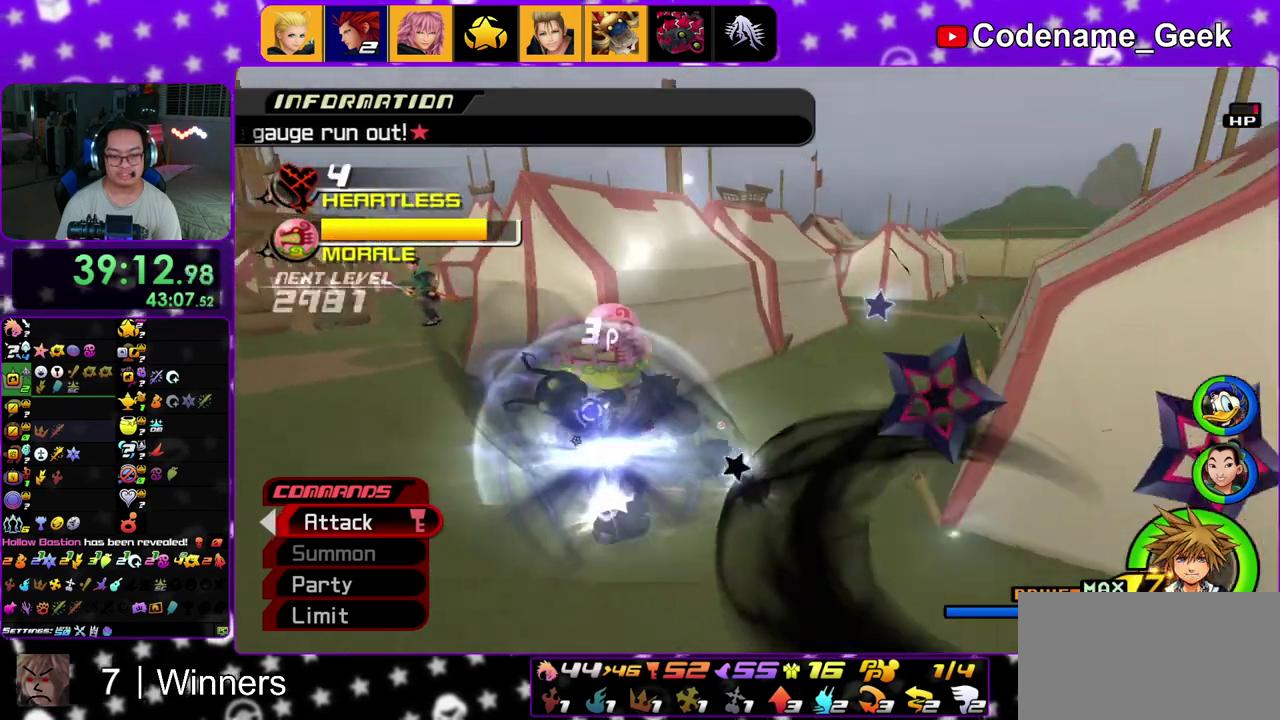
{"dt_ms": 600, "buttons": [], "left_stick": "up-left", "right_stick": "center", "events": [[33, "right_stick", "down-right"], [133, "left_stick", "center"], [333, "right_stick", "center"], [417, "left_stick", "up-left"]]}
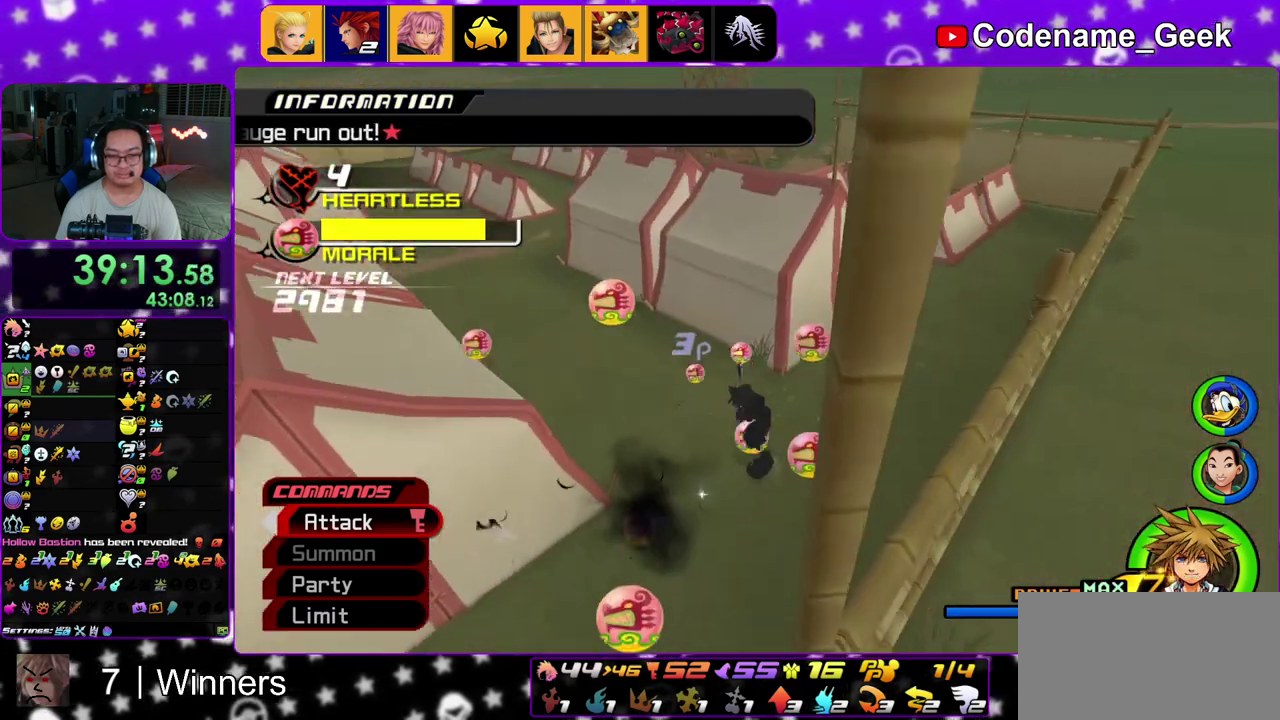
{"dt_ms": 400, "buttons": [], "left_stick": "up-left", "right_stick": "center", "events": [[50, "B", "down"], [150, "B", "up"], [217, "B", "down"], [350, "B", "up"]]}
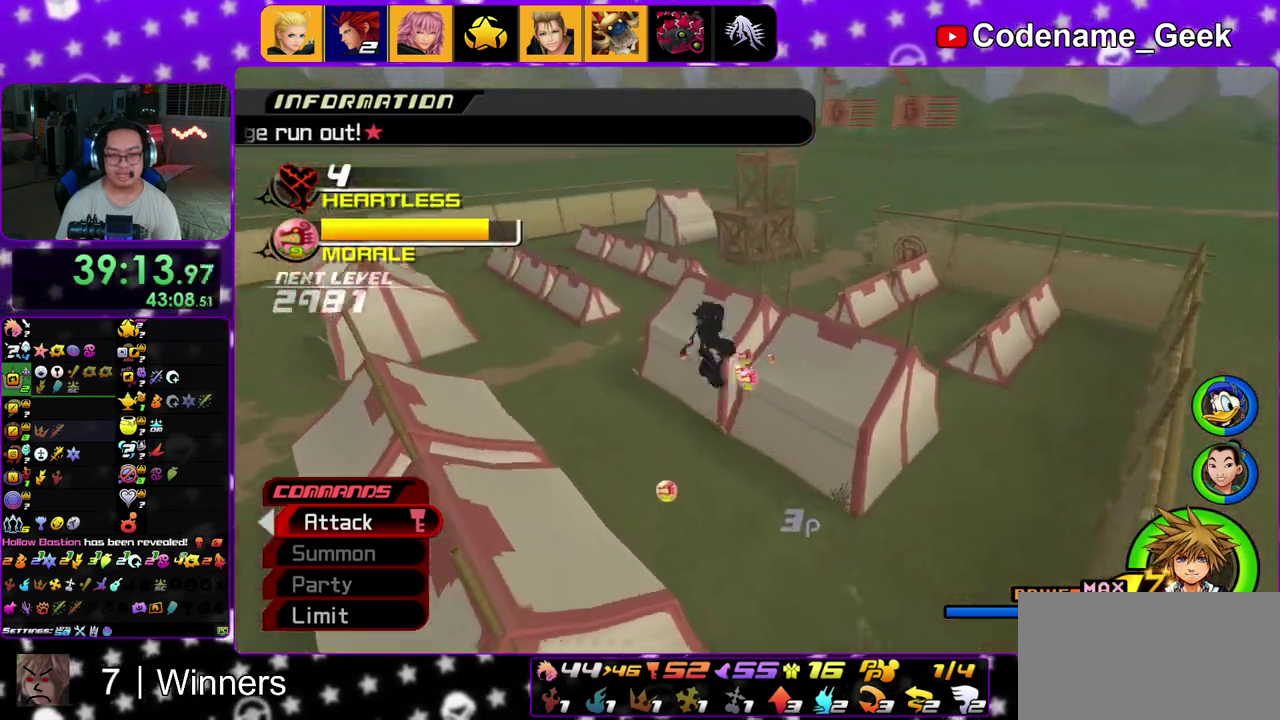
{"dt_ms": 400, "buttons": ["Y"], "left_stick": "up", "right_stick": "center", "events": [[33, "Y", "down"], [183, "right_stick", "left"], [283, "right_stick", "center"], [367, "left_stick", "up"]]}